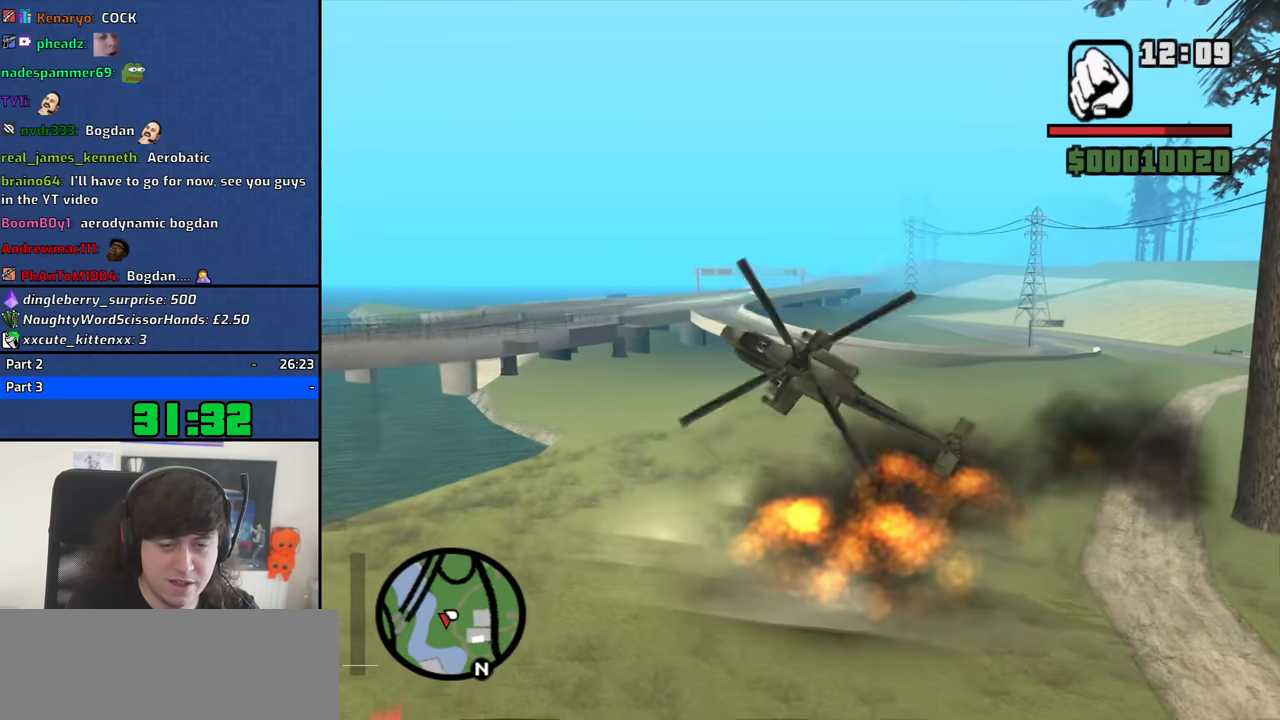
Gameplay with keyboard and mouse; each line is a JSON object with the keys and mouse buttons held at the frame after it. "events" lists presses ("down") and releases ("up") of "1", "2", "3", "4", "5", "6", "8", "a", "alt", "b", "c", "ctrl", "d", "down", "e", "escape", "f", "f1", "f2", "f3", "g", "h", "left", "n", "num2", "q", "r", "right", "s", "shift", "space", "t", "tab", "up", "v", "w", "x", "y", "z", "mouse_left", "mouse_middle", "mouse_right", "mouse_wheel_up" and "mouse_wheel_down" between this image and that frame as [ms after this image, input, new state], when the widget could be followed in between. "mouse_left", "mouse_middle", "mouse_right", "mouse_wheel_up", "mouse_wheel_down" = the "left", "middle", "right", "wheel_up", "wheel_down" buttons of the "mouse" list. No other keys are recorded. Mouse movement is not recorded.
{"keys": [], "mouse": [], "events": [[67, "e", "up"], [67, "w", "up"], [117, "q", "up"]]}
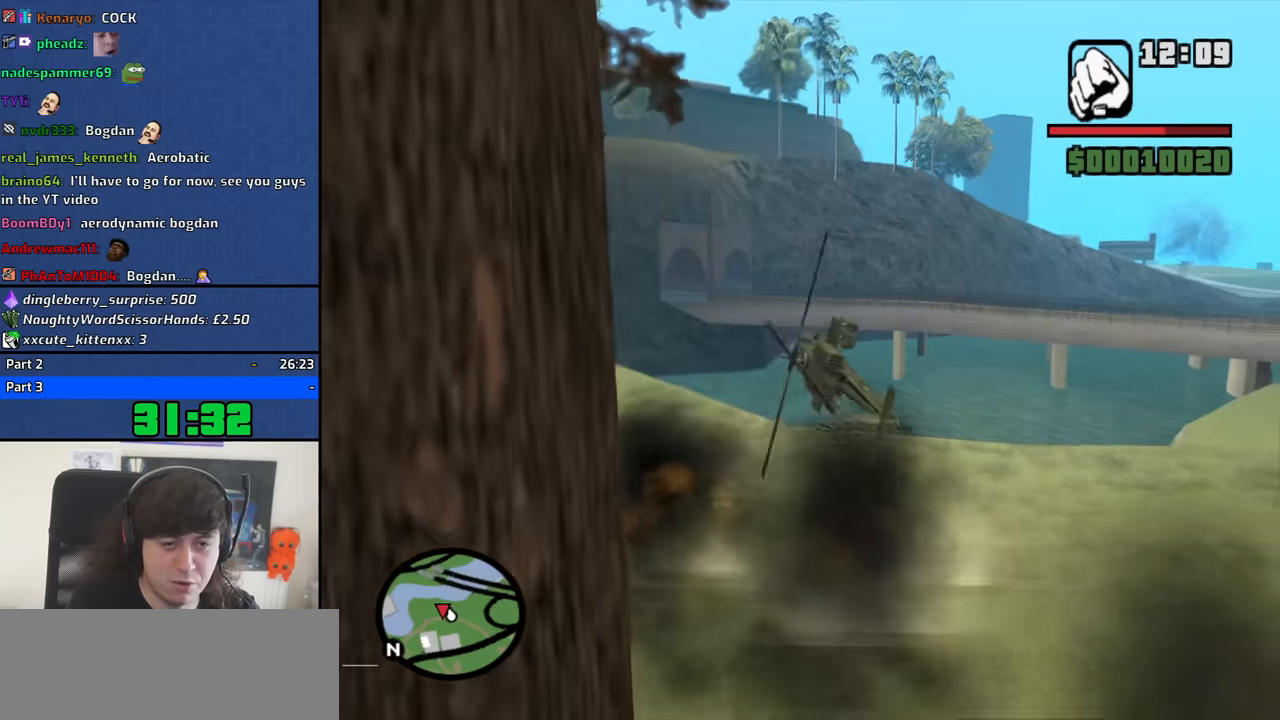
{"keys": ["down", "e", "q", "right", "w"], "mouse": [], "events": [[284, "e", "down"], [284, "right", "down"], [284, "w", "down"], [317, "down", "down"], [367, "q", "down"]]}
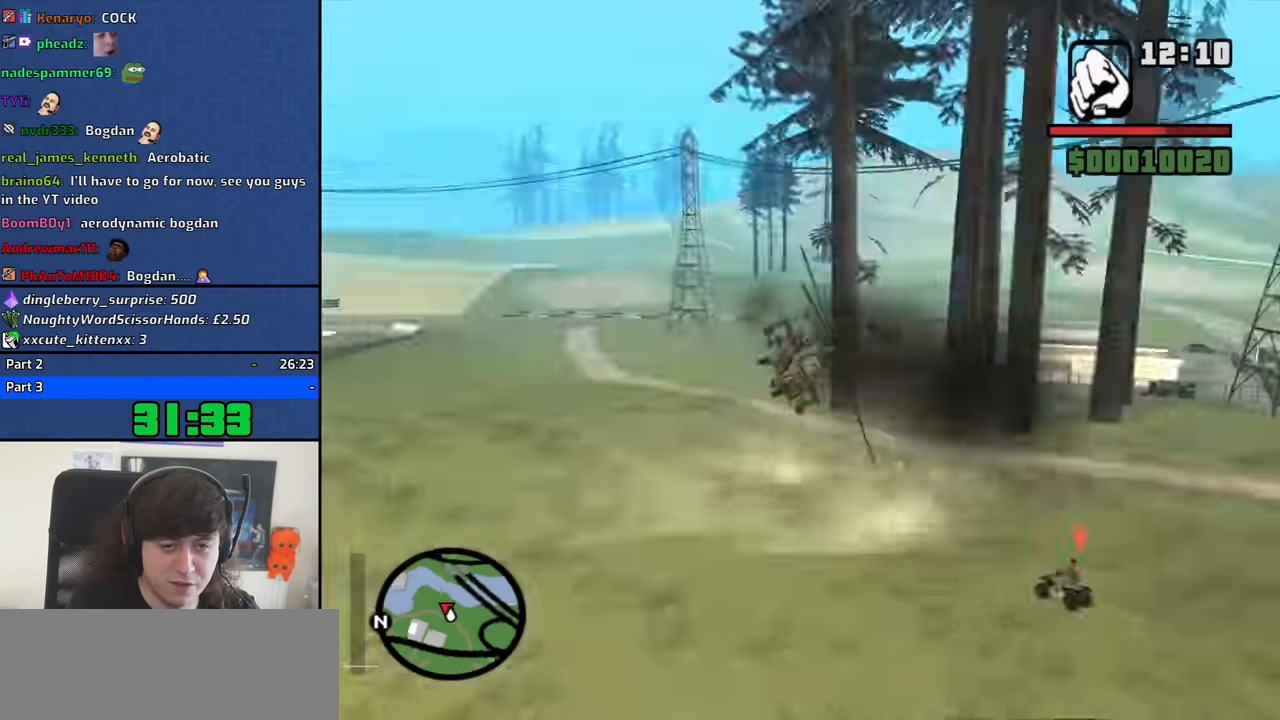
{"keys": [], "mouse": [], "events": [[17, "e", "up"], [17, "q", "up"], [50, "down", "up"], [50, "w", "up"], [100, "right", "up"]]}
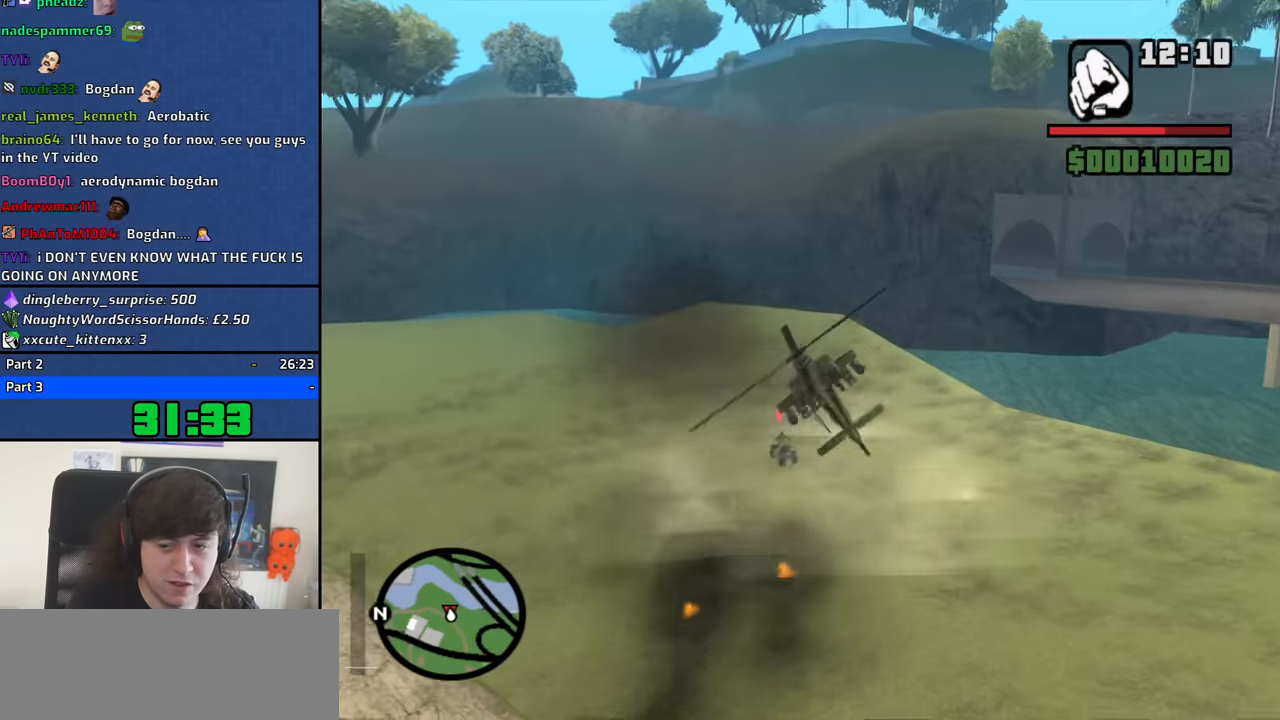
{"keys": ["w"], "mouse": [], "events": [[217, "w", "down"], [400, "e", "down"], [500, "e", "up"]]}
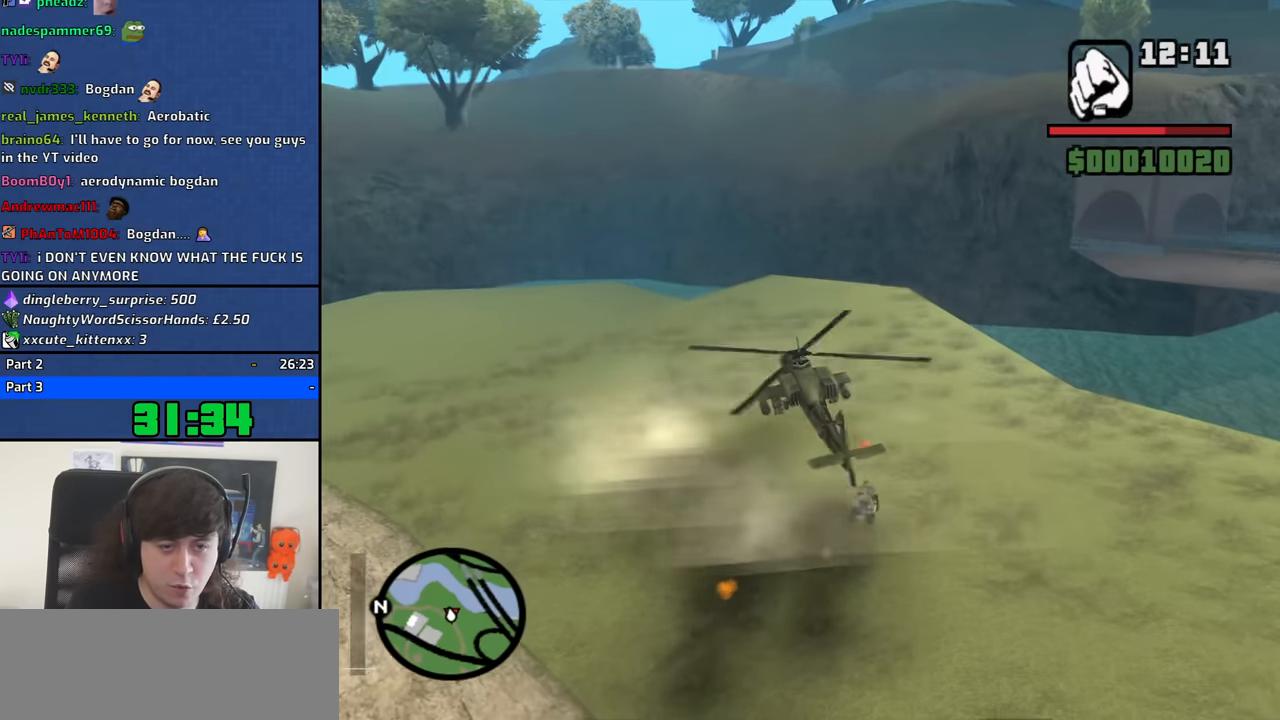
{"keys": ["e", "w"], "mouse": [], "events": [[84, "e", "down"]]}
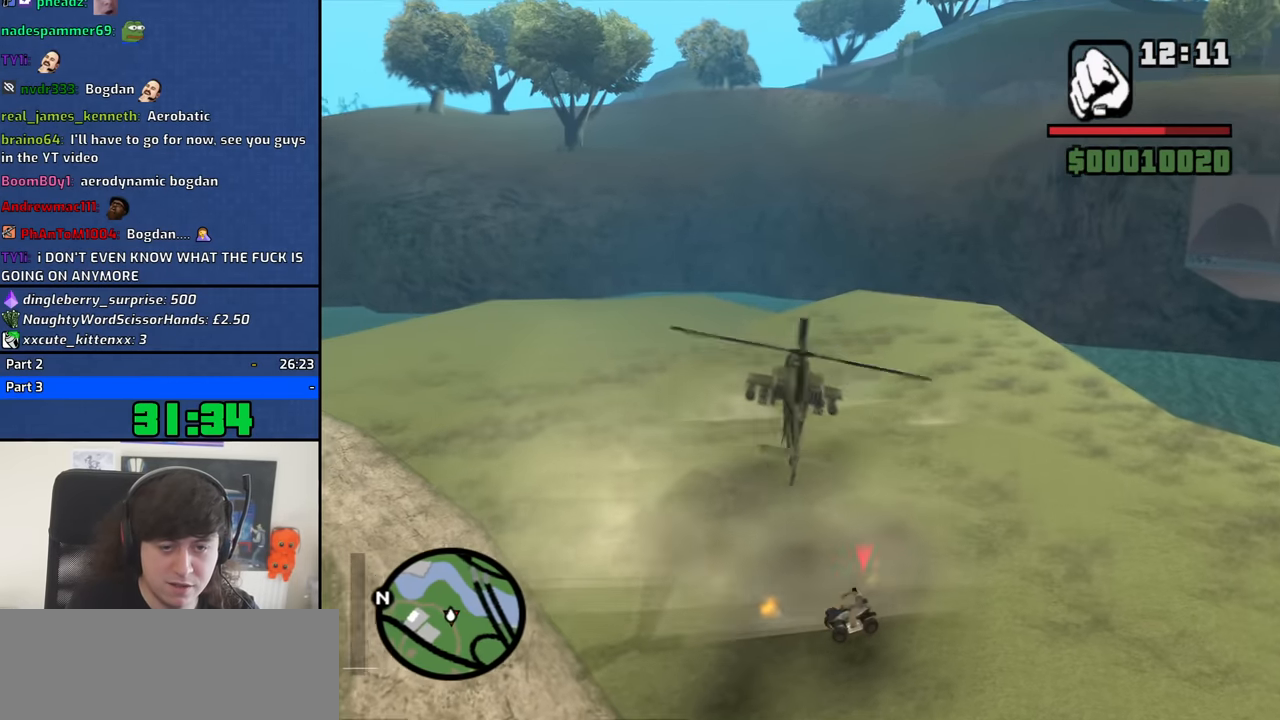
{"keys": ["q"], "mouse": [], "events": [[200, "e", "up"], [200, "q", "down"], [384, "w", "up"]]}
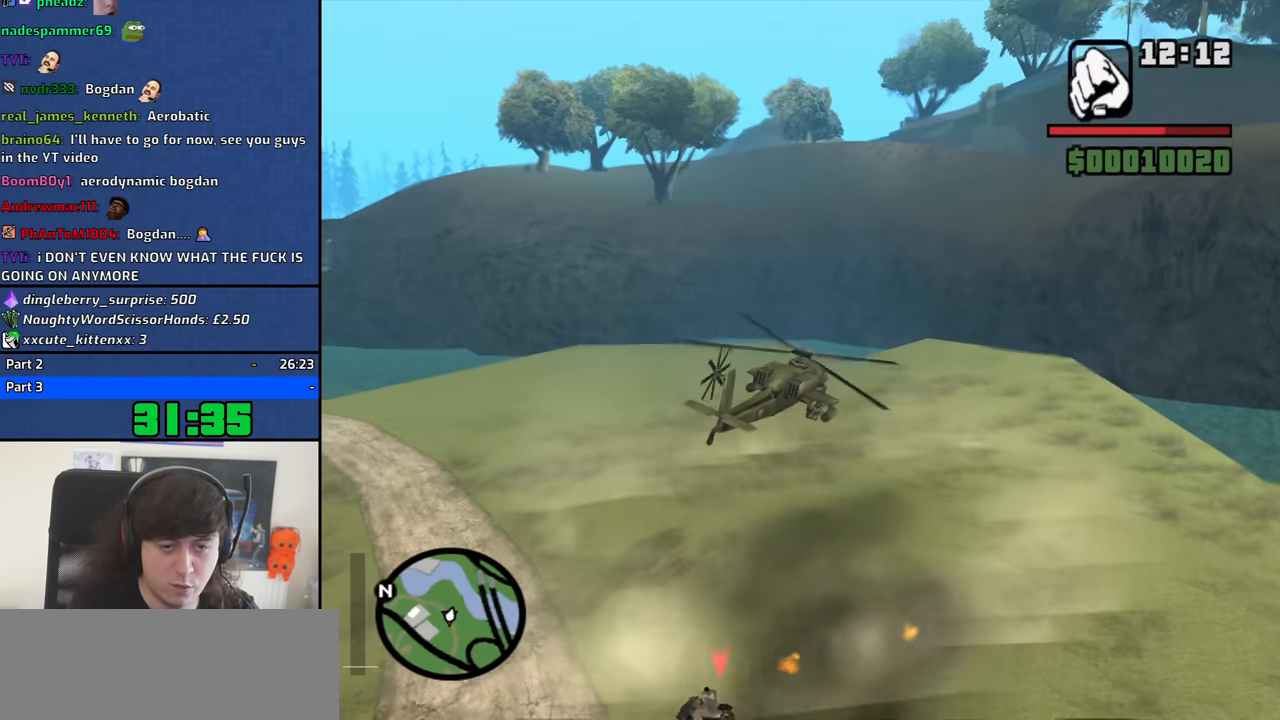
{"keys": ["q"], "mouse": [], "events": [[217, "w", "down"], [500, "w", "up"]]}
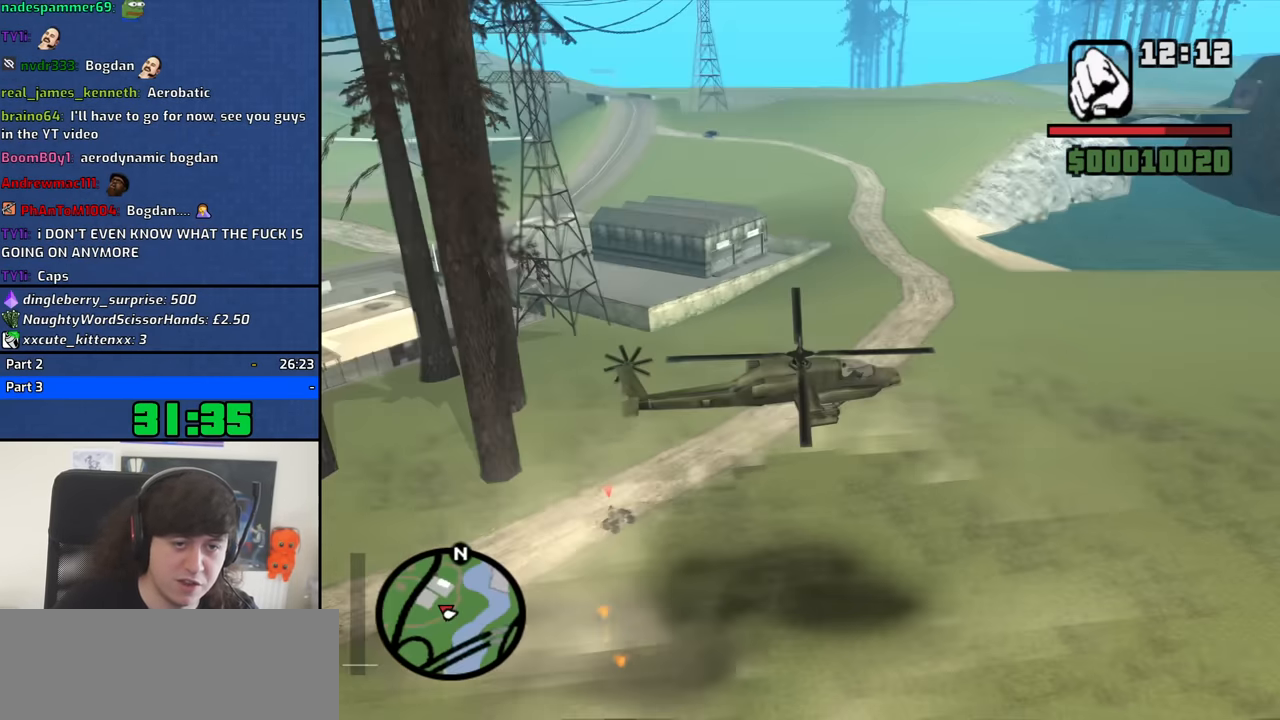
{"keys": ["q"], "mouse": [], "events": [[84, "q", "up"], [467, "q", "down"]]}
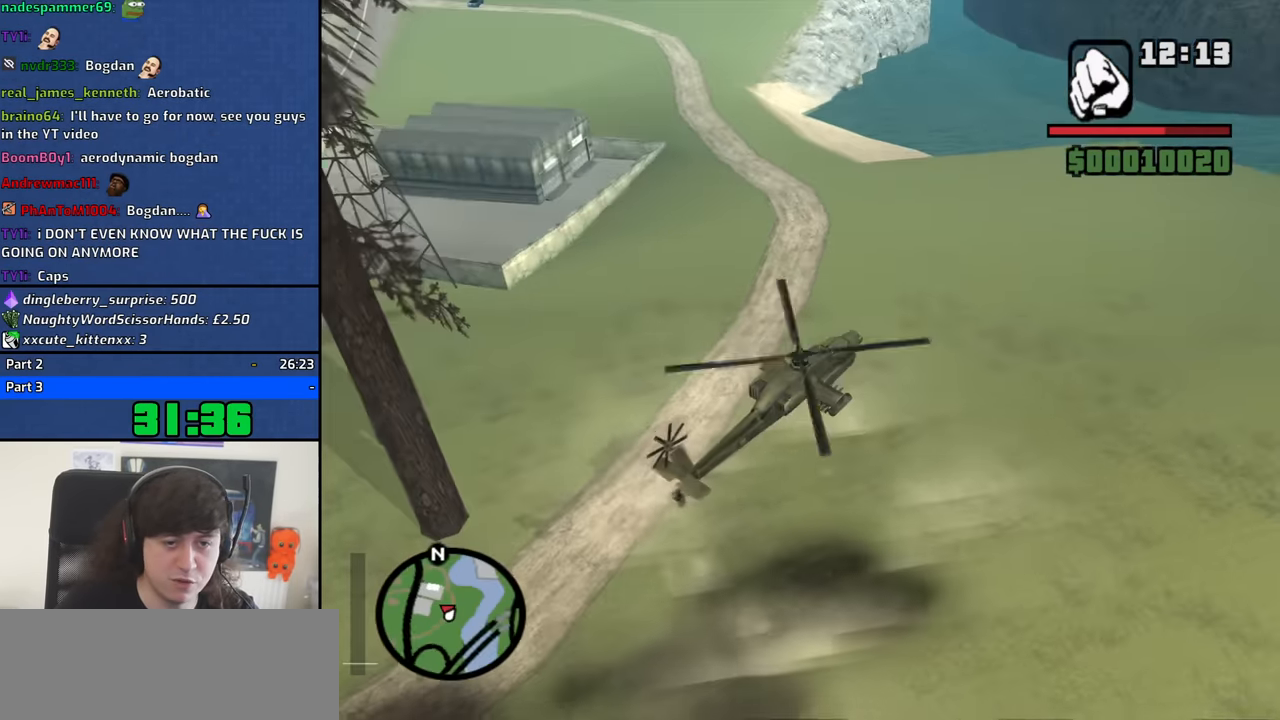
{"keys": ["2", "e"], "mouse": [], "events": [[100, "q", "up"], [200, "2", "down"], [334, "e", "down"]]}
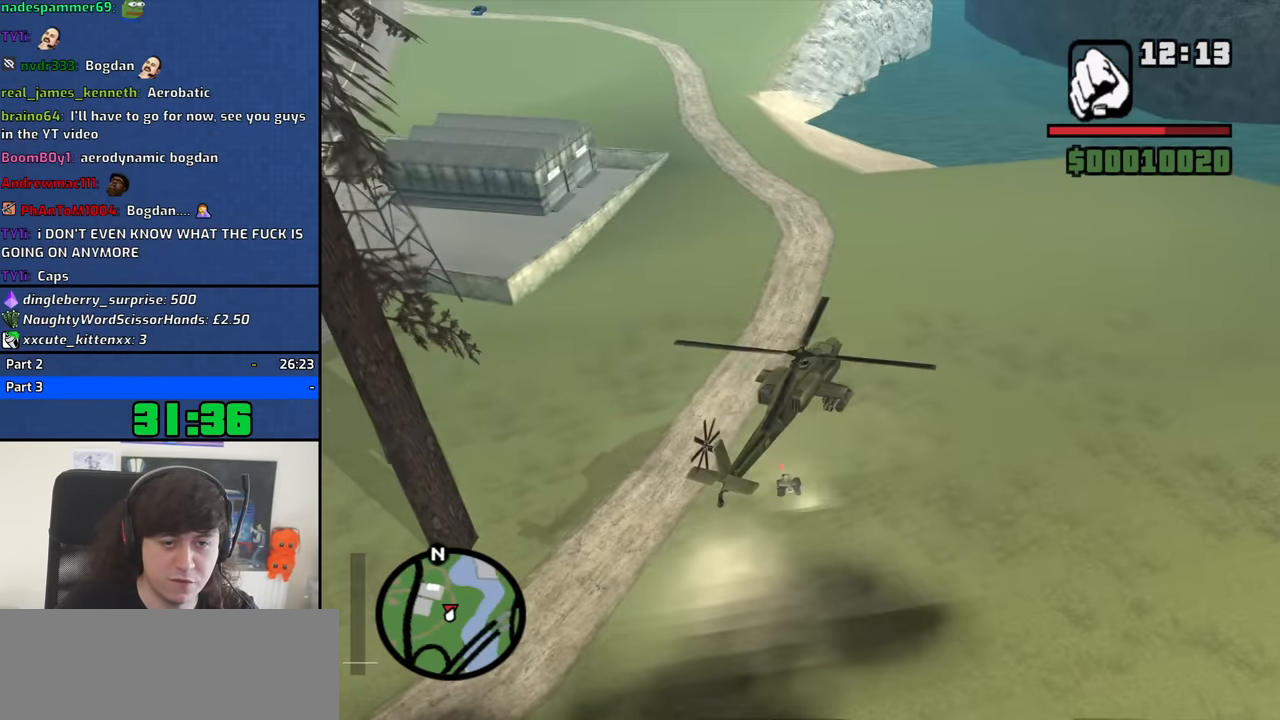
{"keys": ["e"], "mouse": [], "events": [[400, "2", "up"]]}
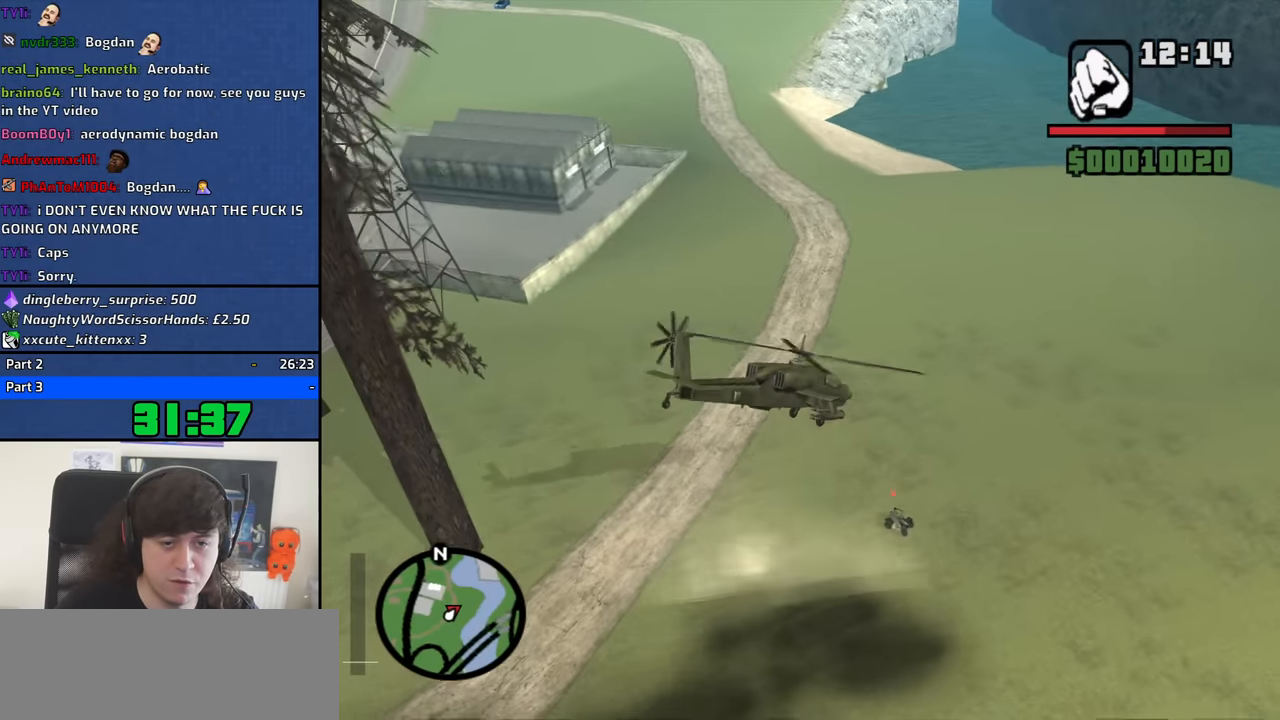
{"keys": ["e"], "mouse": [], "events": []}
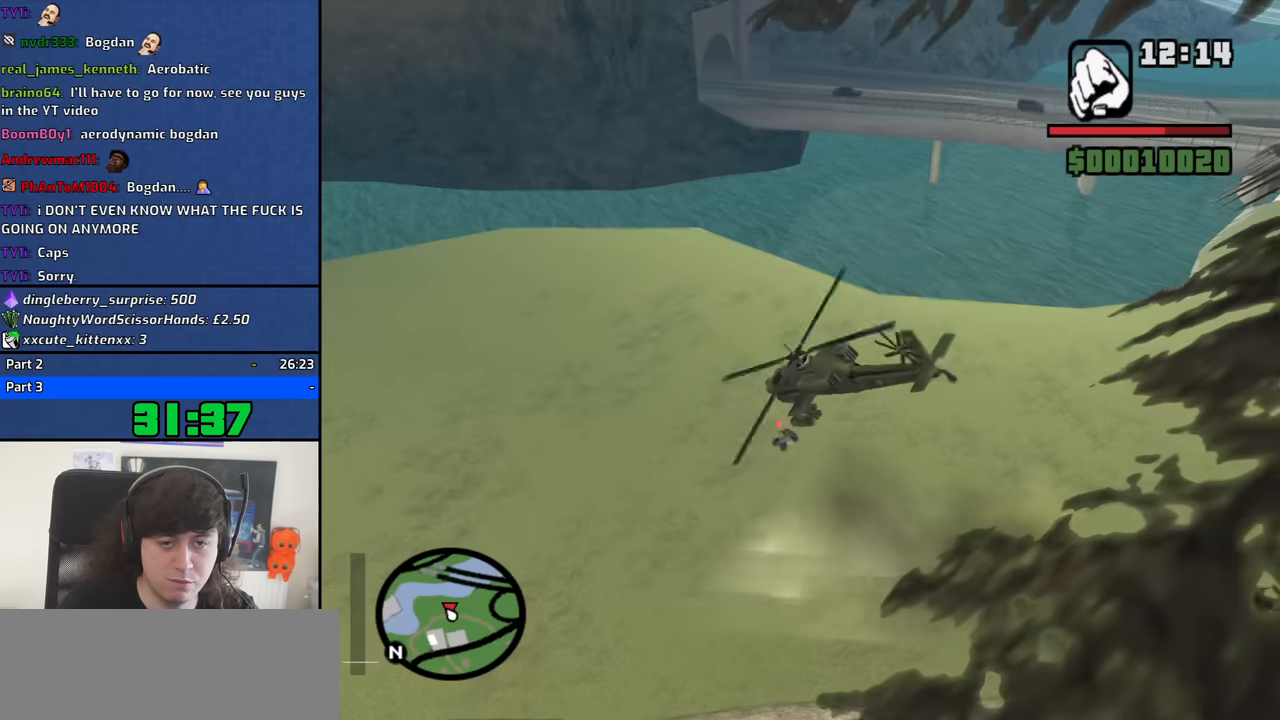
{"keys": ["2", "e"], "mouse": [], "events": [[150, "2", "down"], [250, "e", "up"], [333, "e", "down"]]}
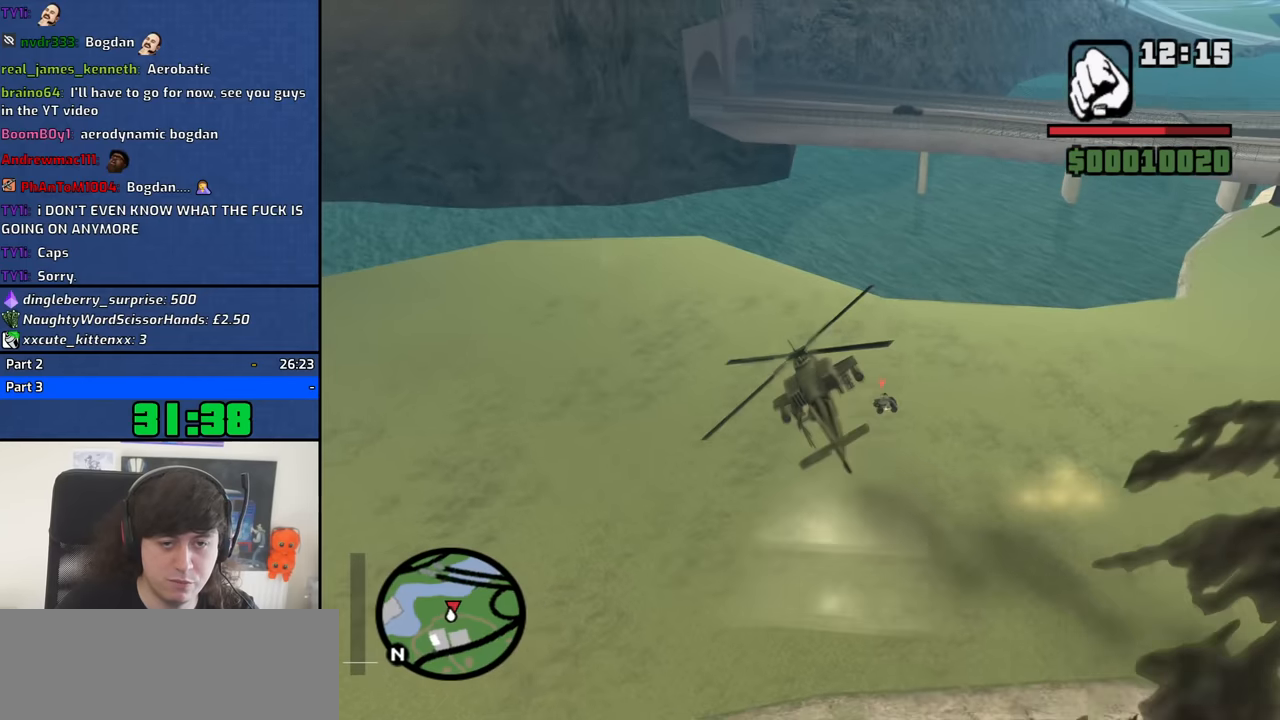
{"keys": ["2", "e"], "mouse": [], "events": []}
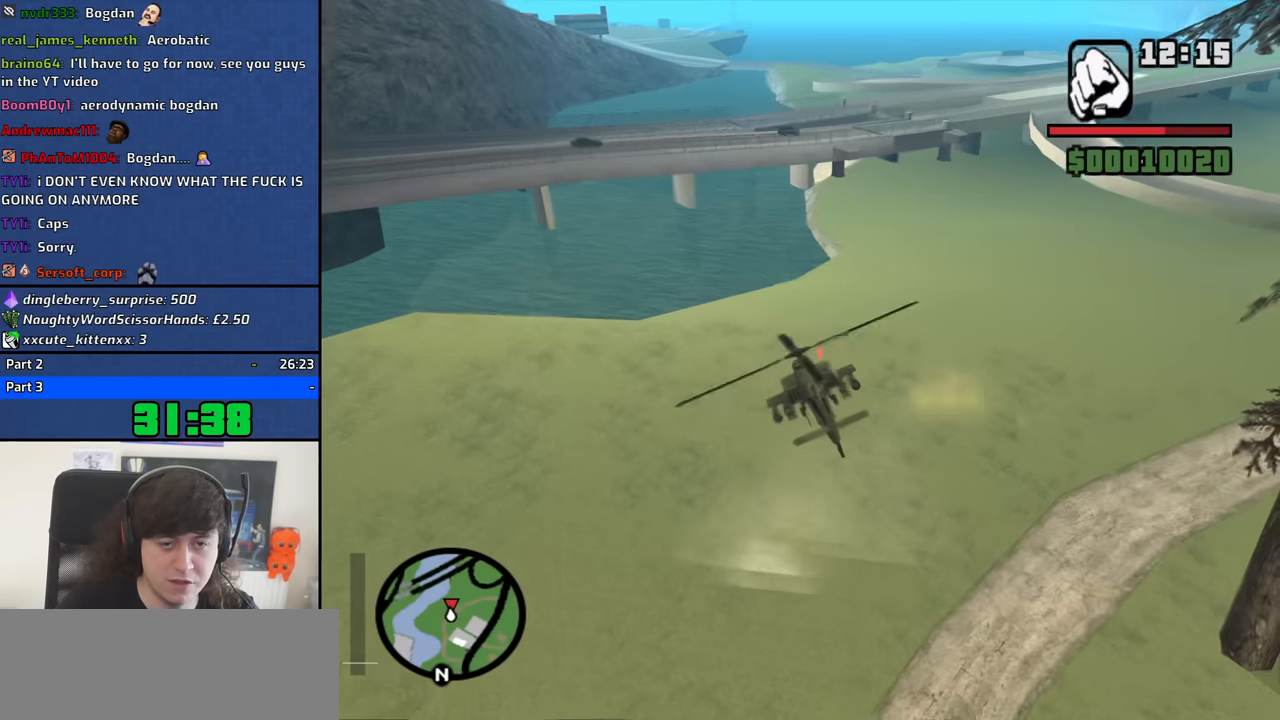
{"keys": [], "mouse": [], "events": [[83, "e", "up"], [266, "alt", "down"], [366, "2", "up"], [416, "alt", "up"]]}
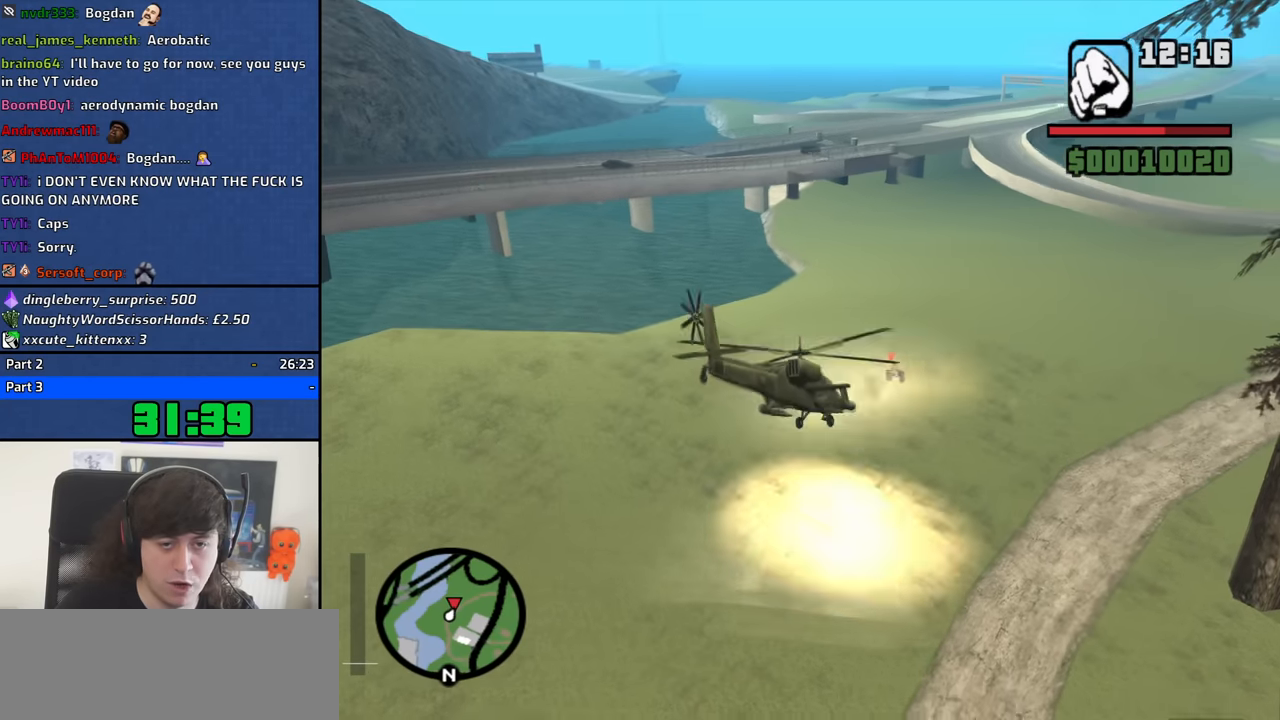
{"keys": ["alt"], "mouse": [], "events": [[250, "2", "down"], [250, "alt", "down"], [333, "alt", "up"], [483, "2", "up"], [483, "alt", "down"]]}
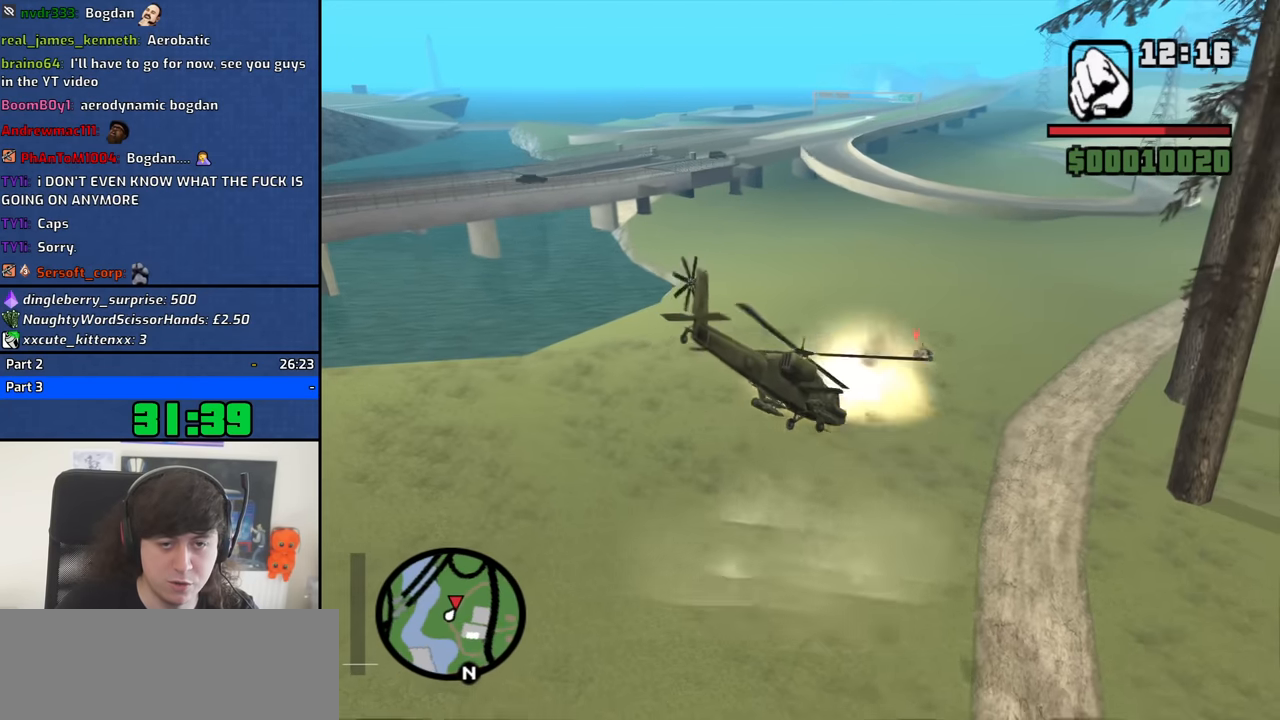
{"keys": [], "mouse": [], "events": [[66, "alt", "up"], [266, "e", "down"], [400, "e", "up"]]}
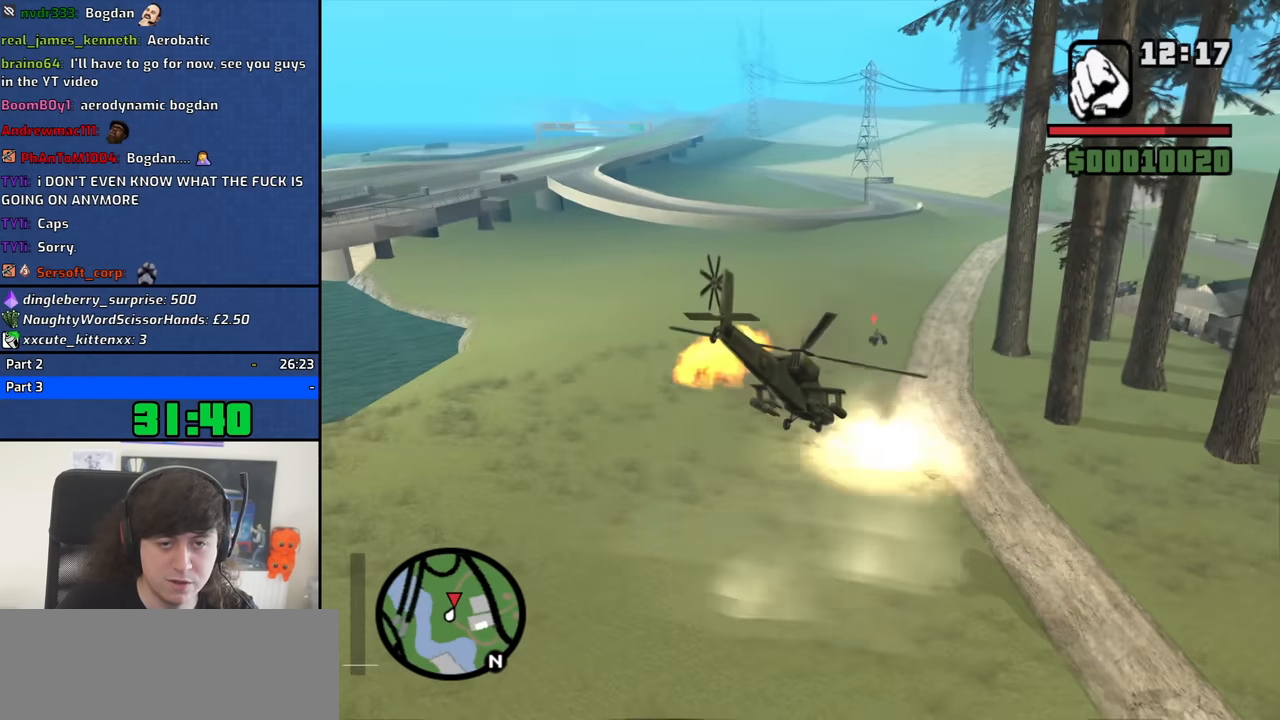
{"keys": ["2"], "mouse": [], "events": [[83, "e", "down"], [233, "e", "up"], [316, "2", "down"]]}
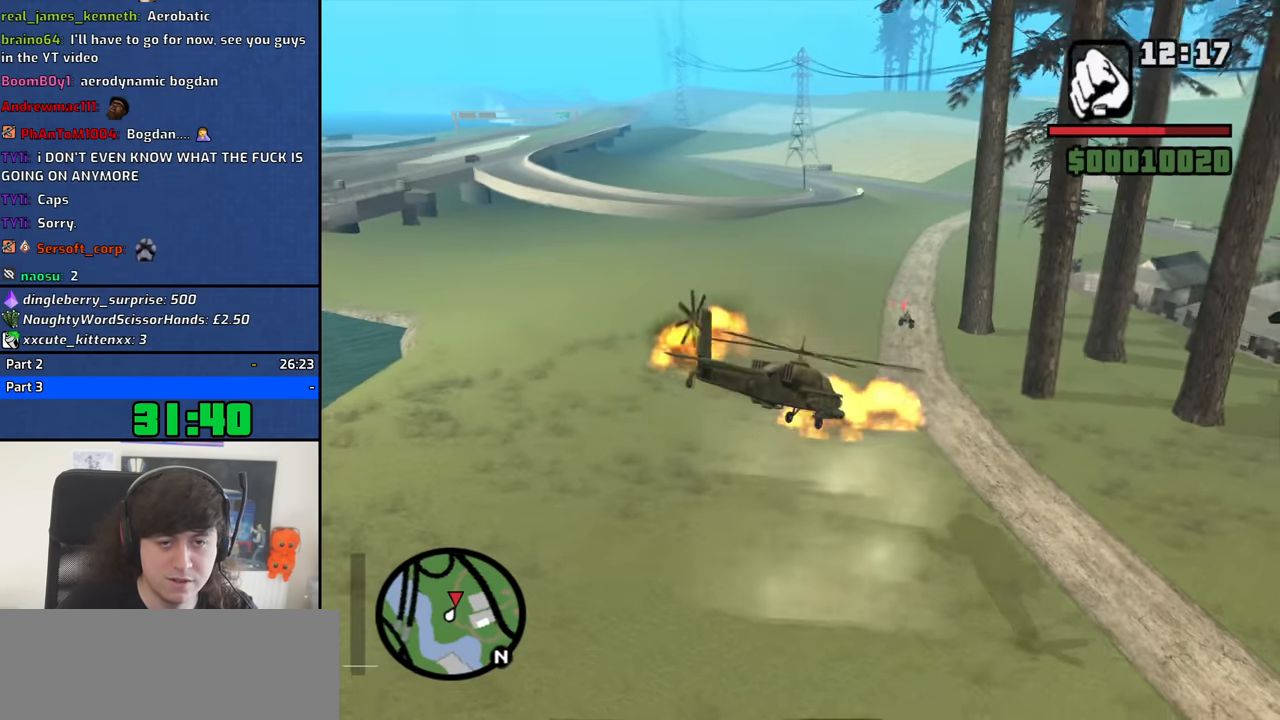
{"keys": [], "mouse": [], "events": [[50, "2", "up"]]}
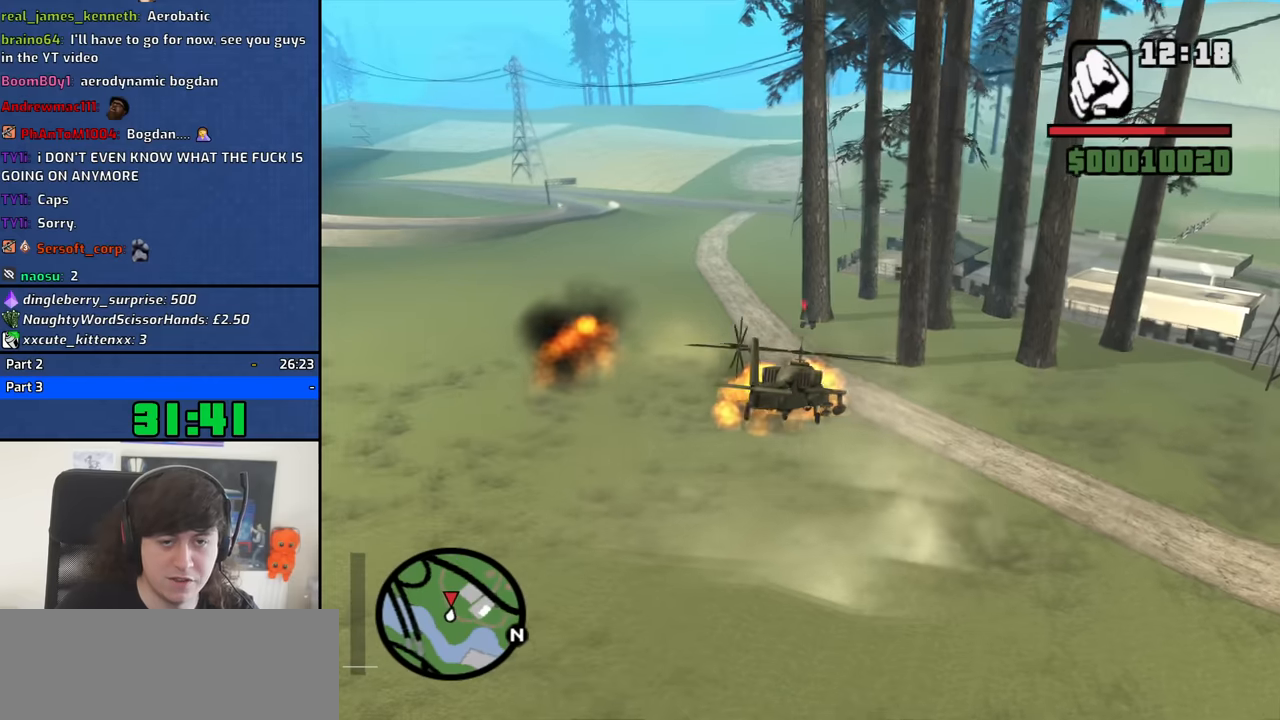
{"keys": ["e"], "mouse": [], "events": [[116, "e", "down"], [266, "2", "down"], [300, "alt", "down"], [450, "2", "up"], [450, "alt", "up"]]}
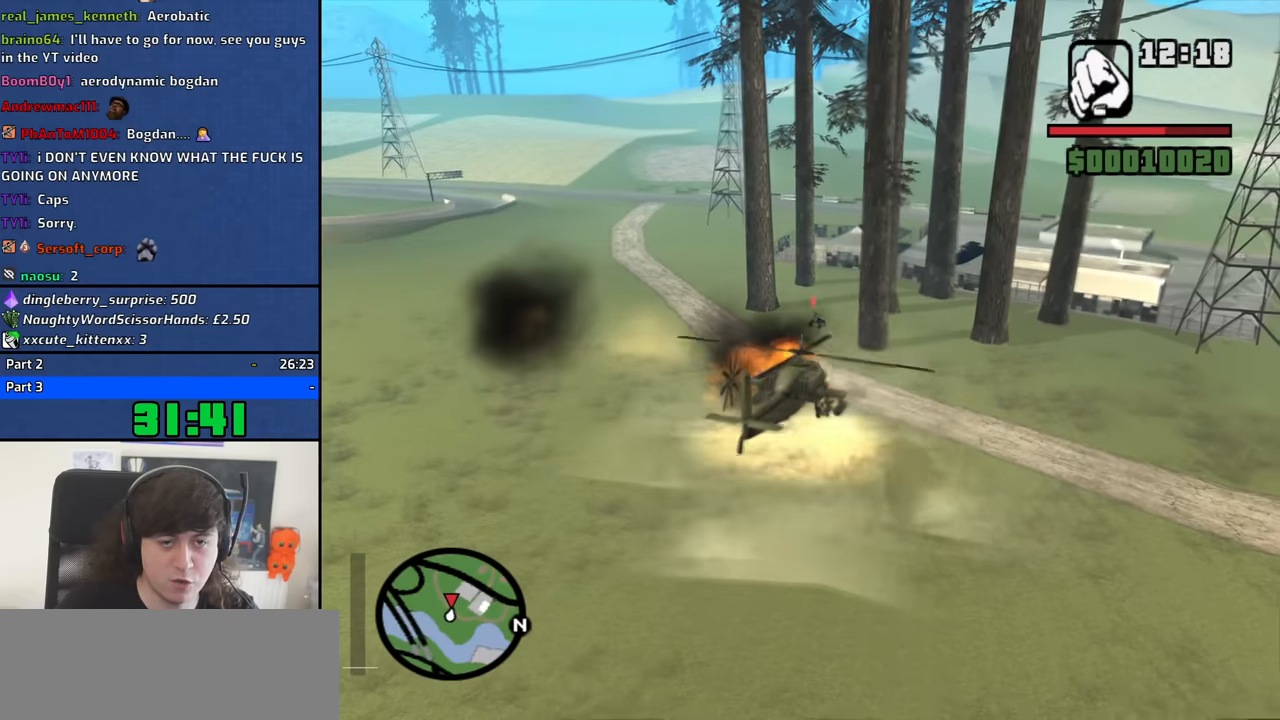
{"keys": ["2", "e"], "mouse": [], "events": [[33, "e", "up"], [133, "alt", "down"], [183, "alt", "up"], [316, "2", "down"], [316, "alt", "down"], [316, "e", "down"], [416, "alt", "up"]]}
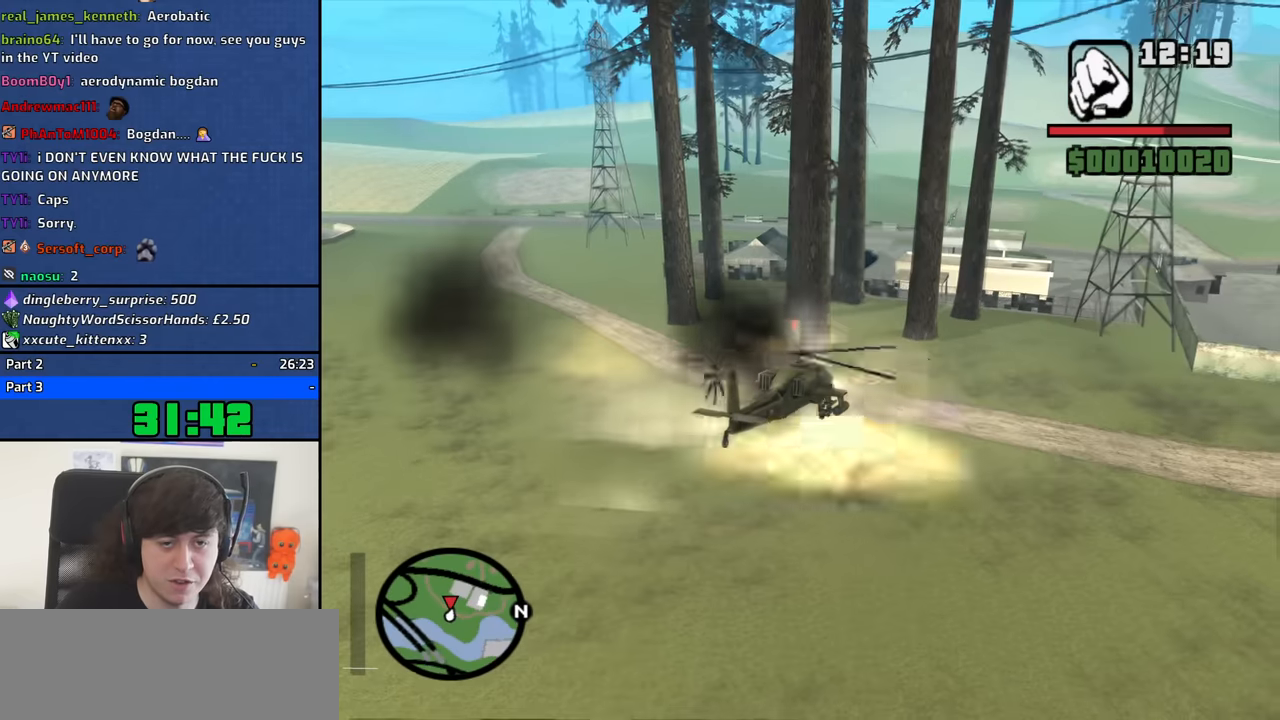
{"keys": [], "mouse": [], "events": [[16, "2", "up"], [100, "alt", "down"], [150, "alt", "up"], [200, "e", "up"], [250, "2", "down"], [383, "alt", "down"], [433, "alt", "up"], [483, "2", "up"]]}
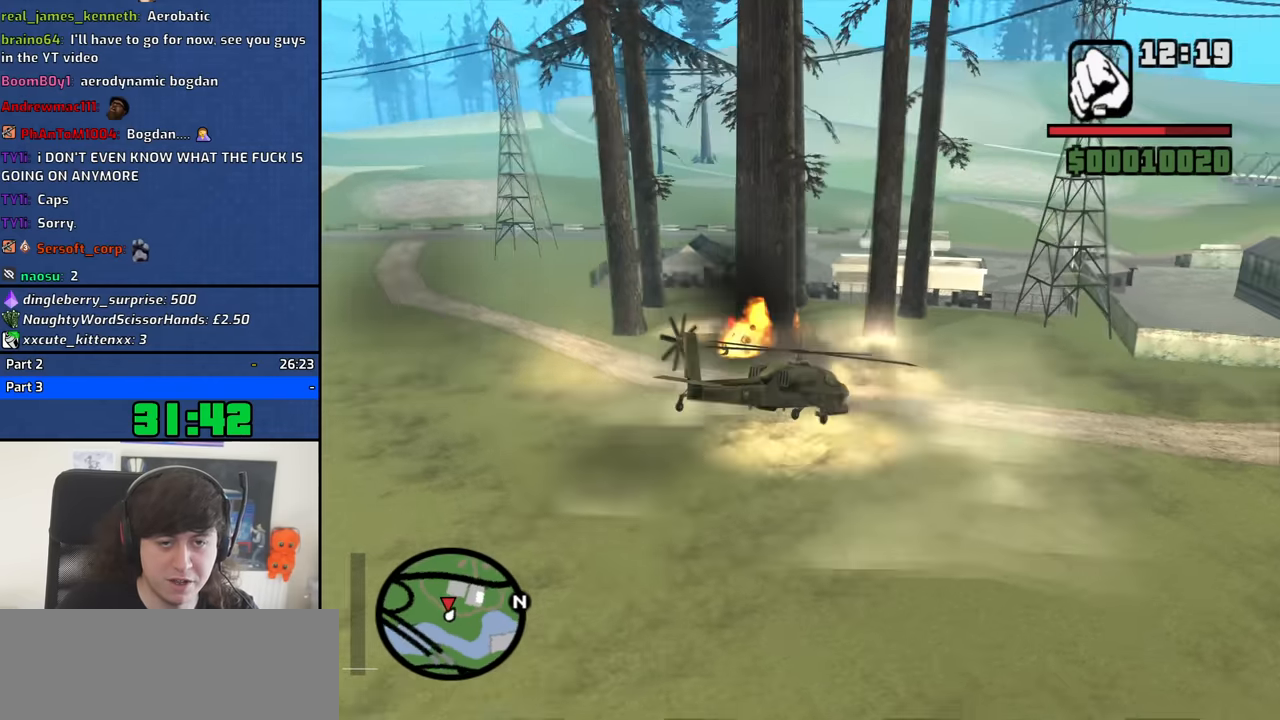
{"keys": ["q", "w"], "mouse": [], "events": [[66, "q", "down"], [500, "w", "down"]]}
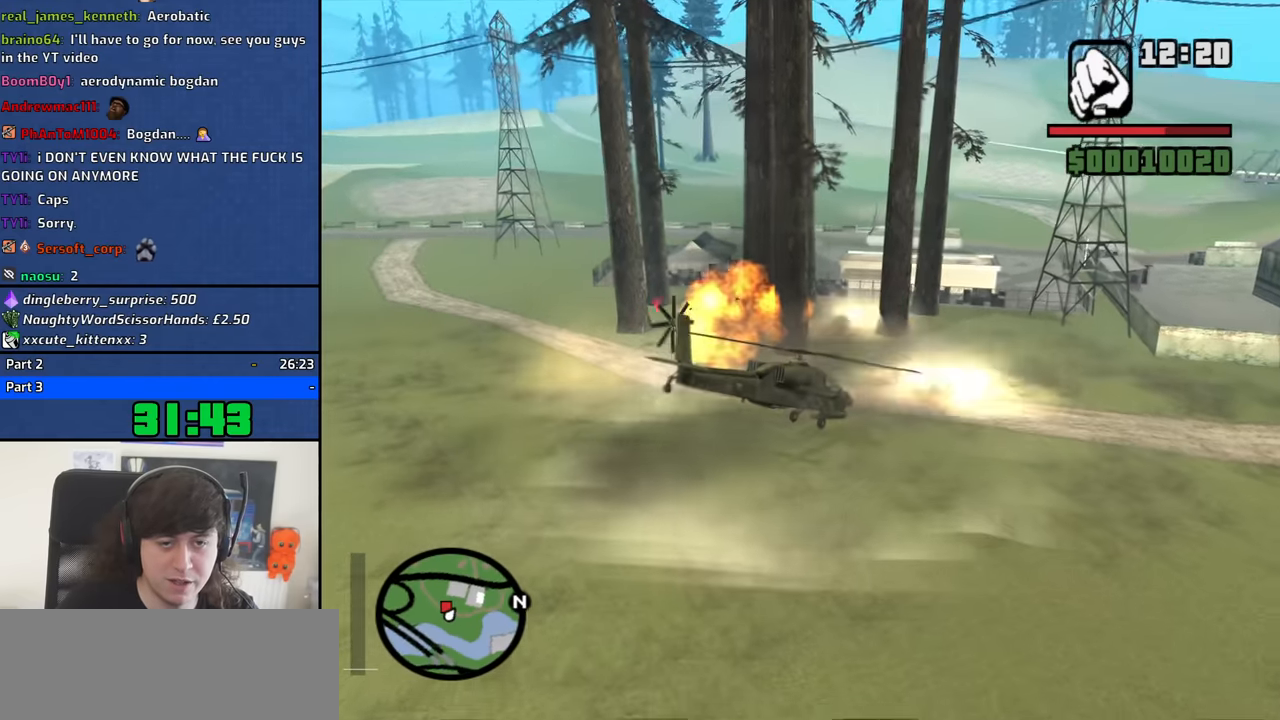
{"keys": ["5", "w"], "mouse": [], "events": [[133, "q", "up"], [466, "5", "down"]]}
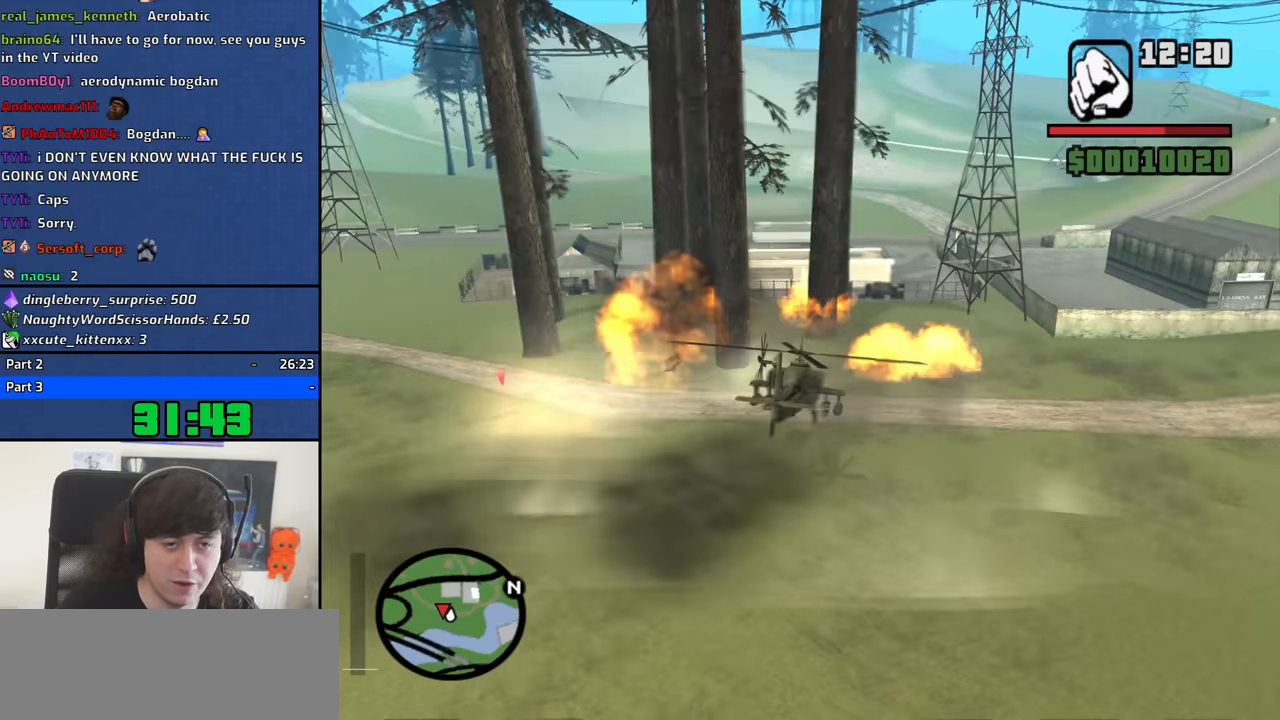
{"keys": ["5", "q"], "mouse": [], "events": [[150, "w", "up"], [333, "q", "down"]]}
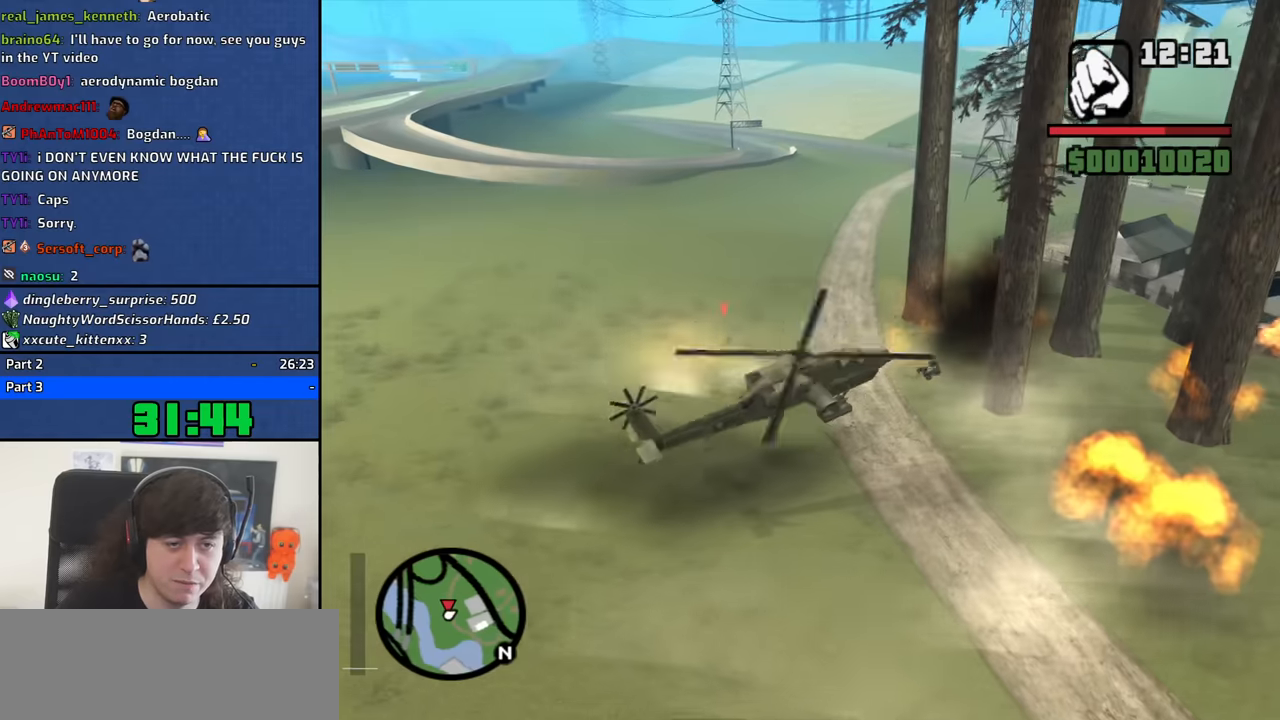
{"keys": ["5", "q"], "mouse": [], "events": []}
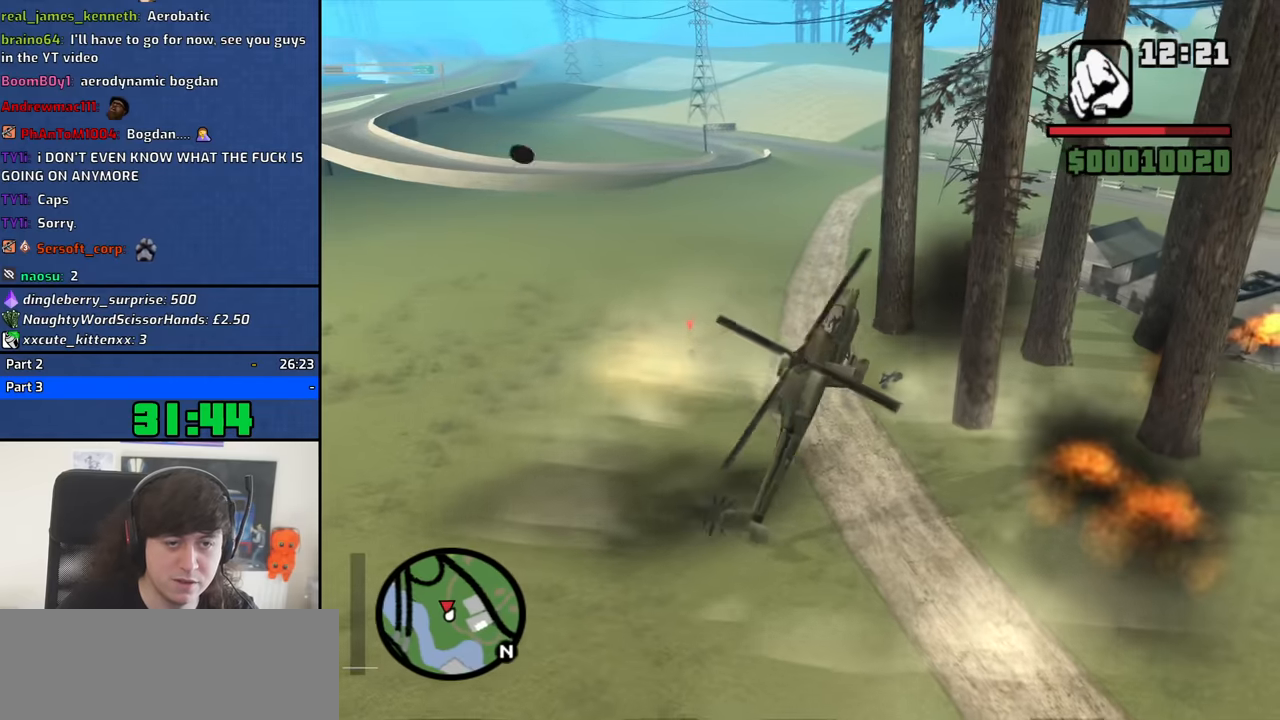
{"keys": ["2", "w"], "mouse": [], "events": [[34, "q", "up"], [34, "w", "down"], [84, "5", "up"], [417, "2", "down"]]}
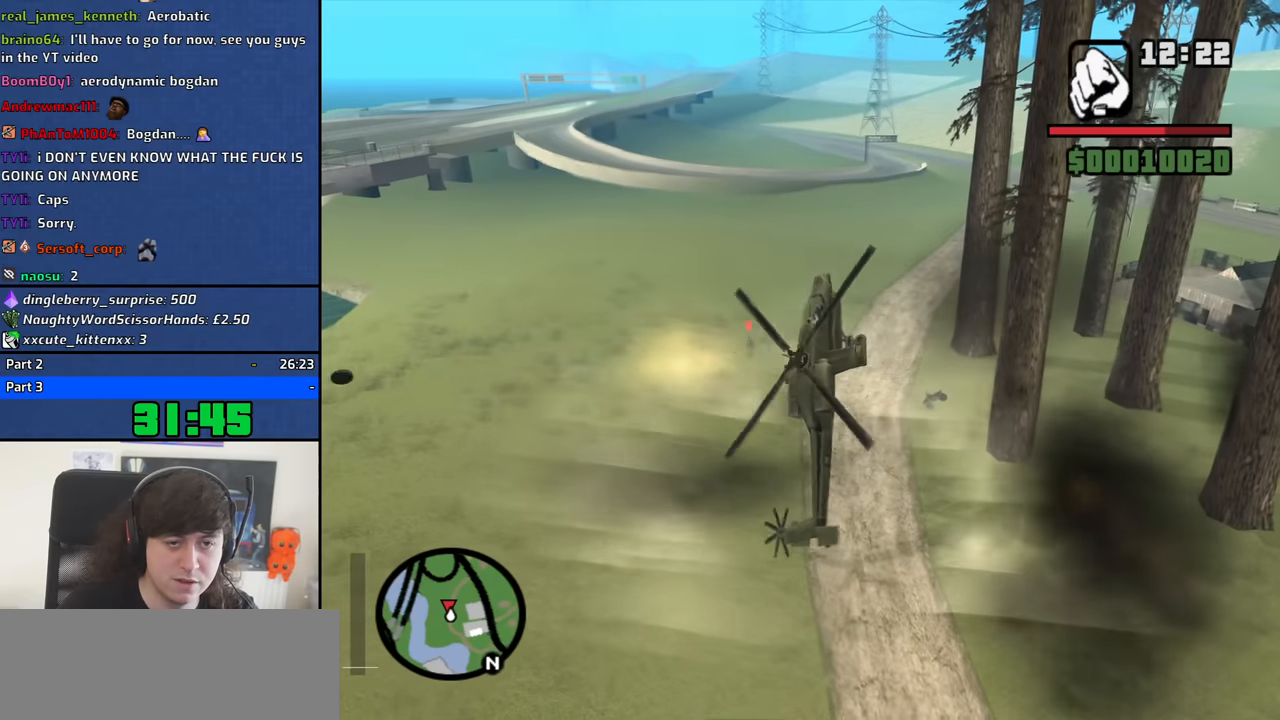
{"keys": ["2", "e"], "mouse": [], "events": [[50, "e", "down"], [284, "w", "up"]]}
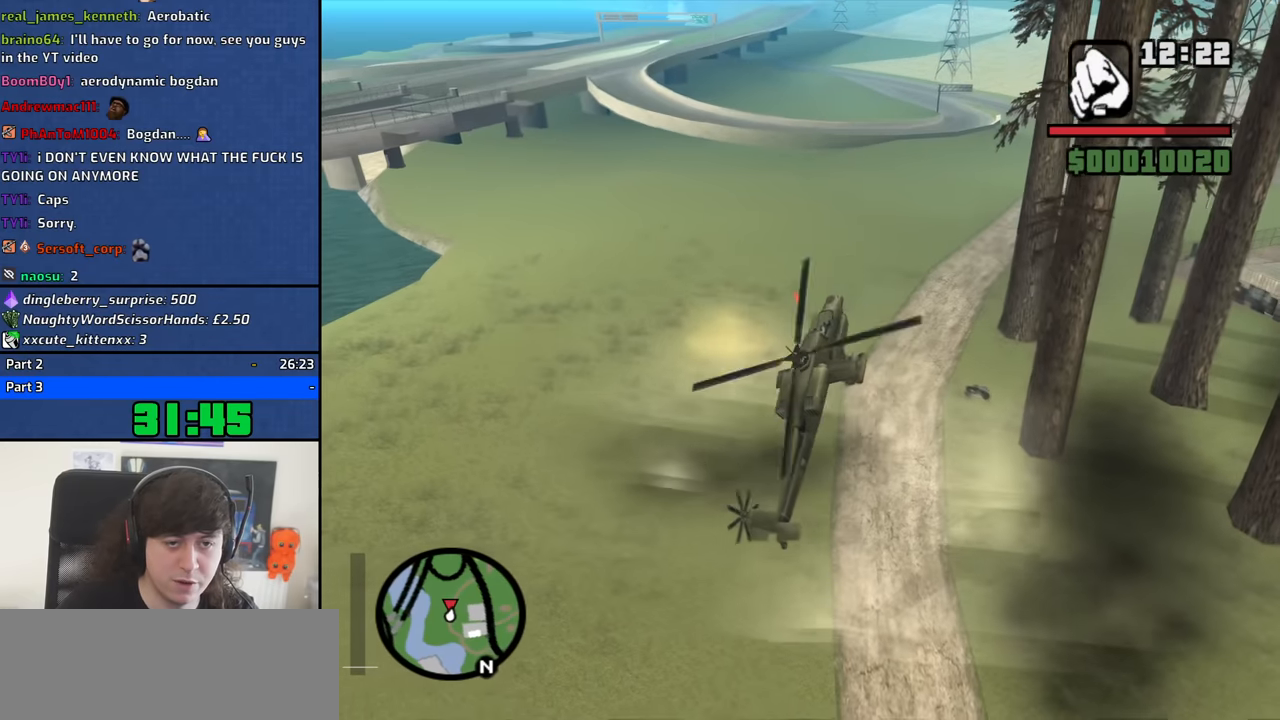
{"keys": ["q"], "mouse": [], "events": [[17, "e", "up"], [167, "q", "down"], [350, "2", "up"]]}
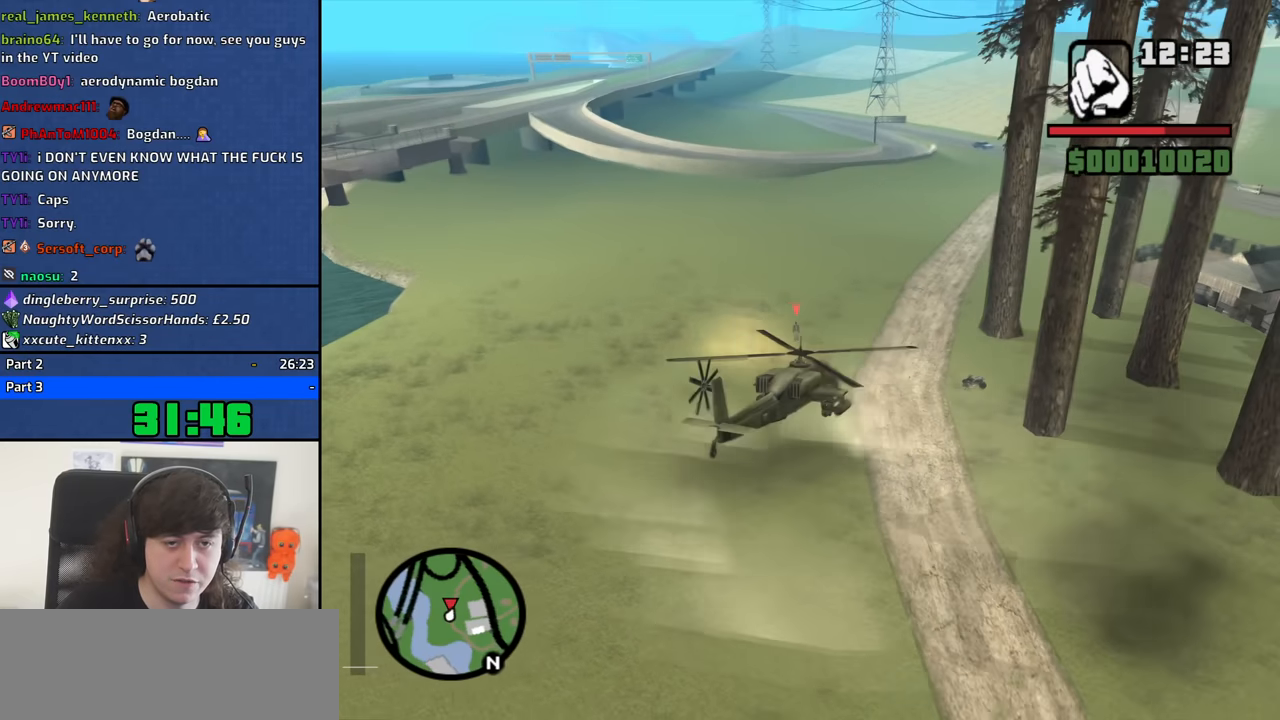
{"keys": [], "mouse": [], "events": [[134, "5", "down"], [184, "q", "up"], [317, "5", "up"], [317, "alt", "down"], [367, "alt", "up"]]}
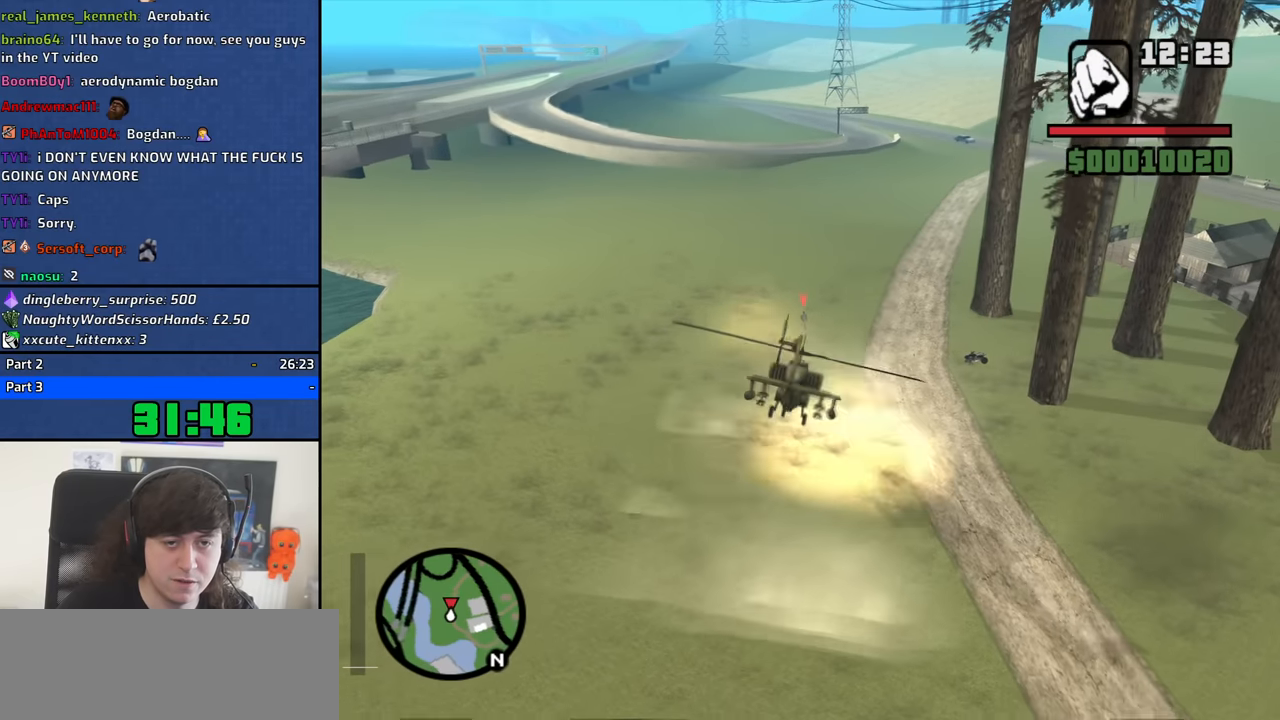
{"keys": ["e", "w"], "mouse": [], "events": [[150, "w", "down"], [200, "2", "down"], [384, "e", "down"], [434, "2", "up"]]}